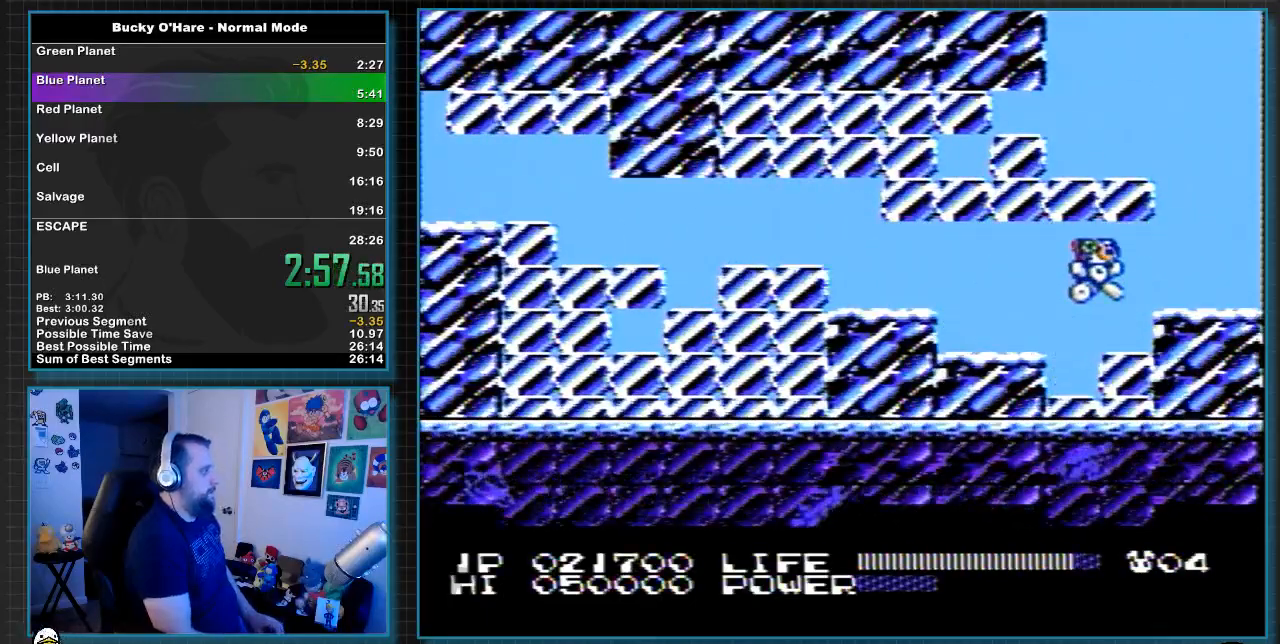
Gameplay with a controller (Nintendo layout); each line is a JSON object with the inputs held at the frame after it. "events" lists button and stick changes between this image and that frame as [ms after this image, input, new state], when the widget could be followed in between. Not read: L3 R3.
{"buttons": ["DPAD_RIGHT"], "events": [[217, "A", "down"], [283, "A", "up"]]}
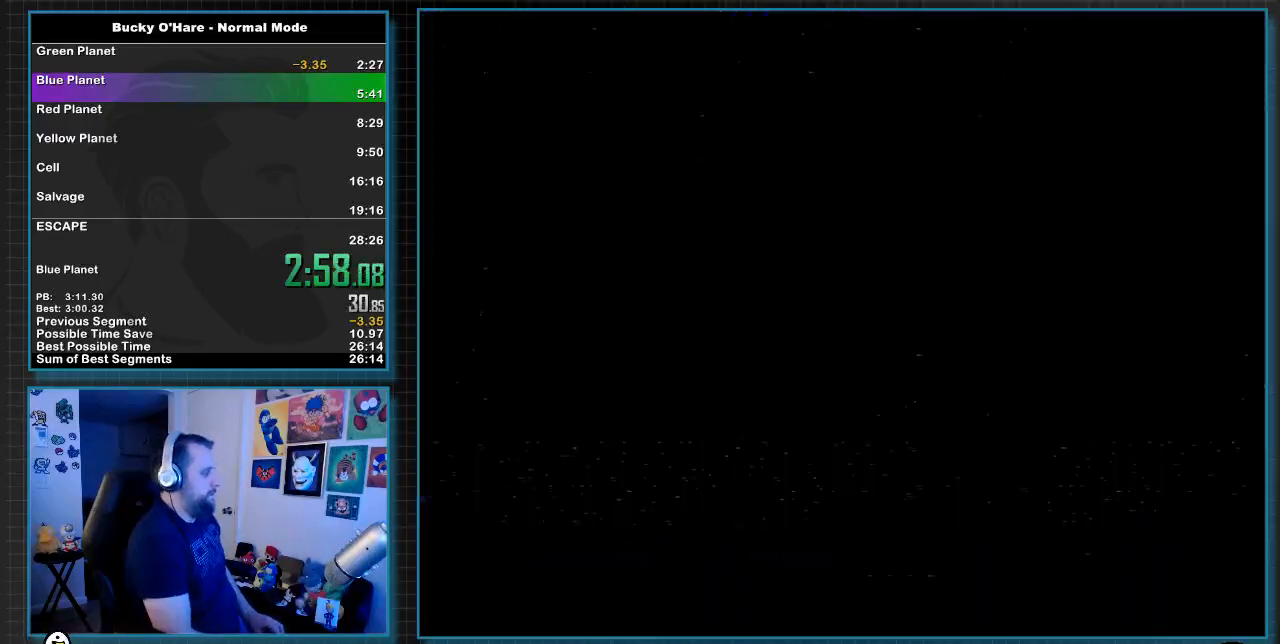
{"buttons": ["A", "DPAD_RIGHT"], "events": [[433, "A", "down"]]}
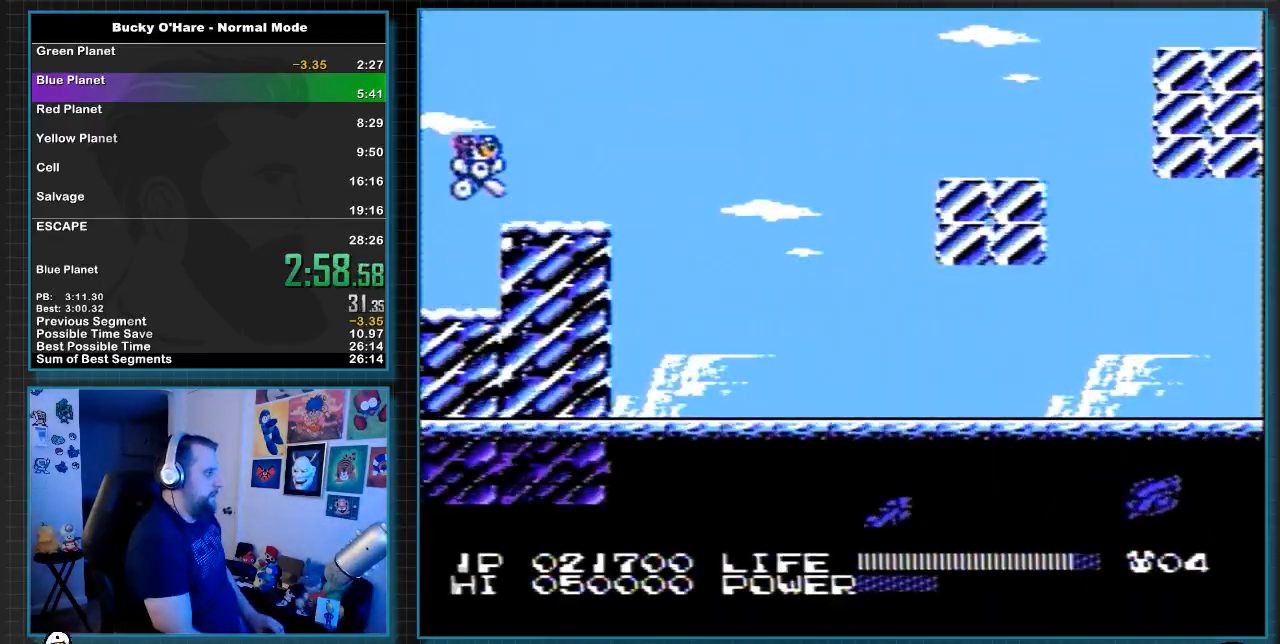
{"buttons": [], "events": [[67, "A", "up"], [317, "DPAD_DOWN", "down"], [350, "DPAD_RIGHT", "up"], [417, "DPAD_DOWN", "up"]]}
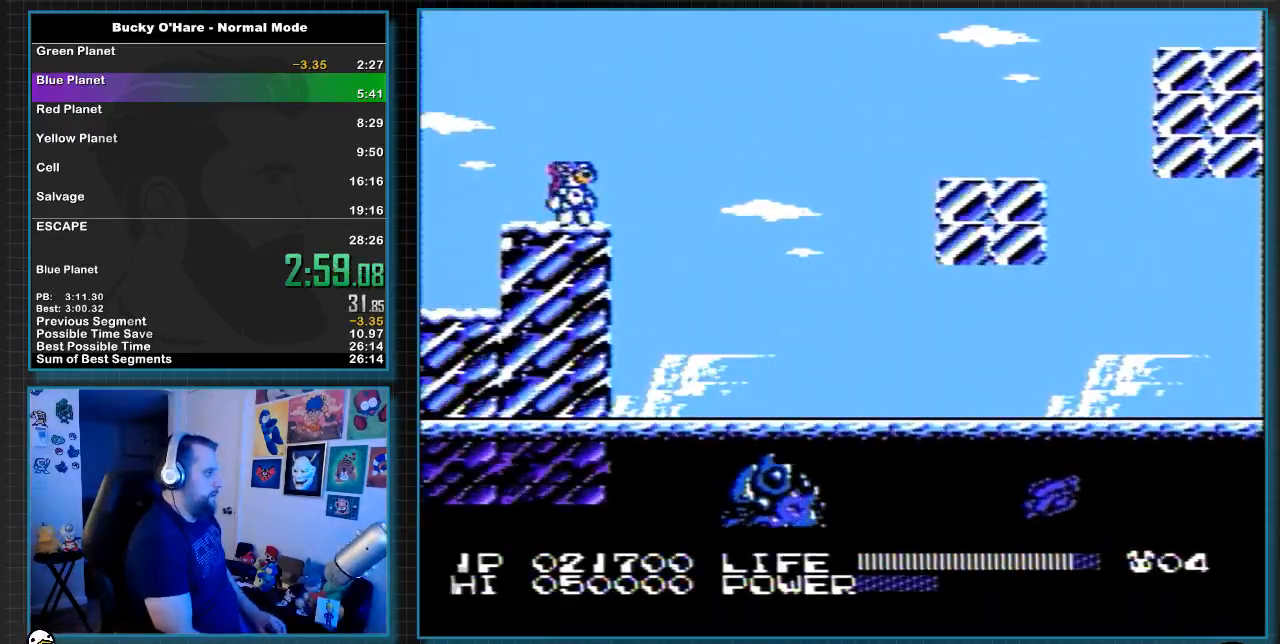
{"buttons": [], "events": [[67, "B", "down"], [167, "B", "up"], [383, "B", "down"], [467, "B", "up"]]}
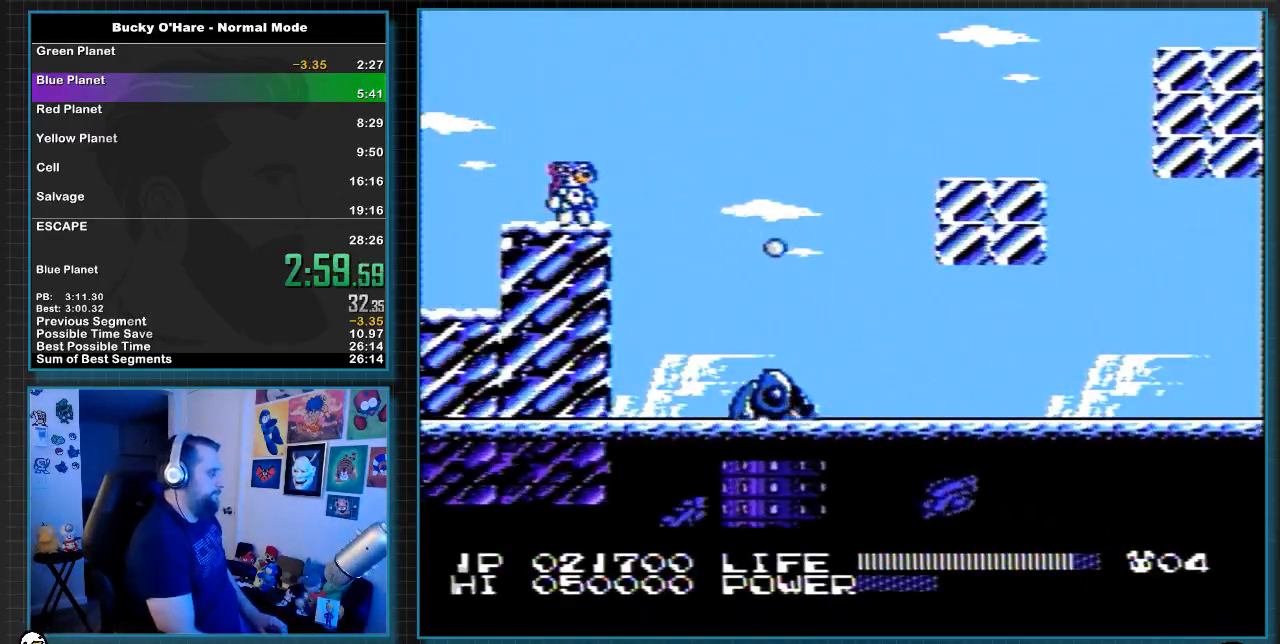
{"buttons": [], "events": [[117, "B", "down"], [217, "B", "up"]]}
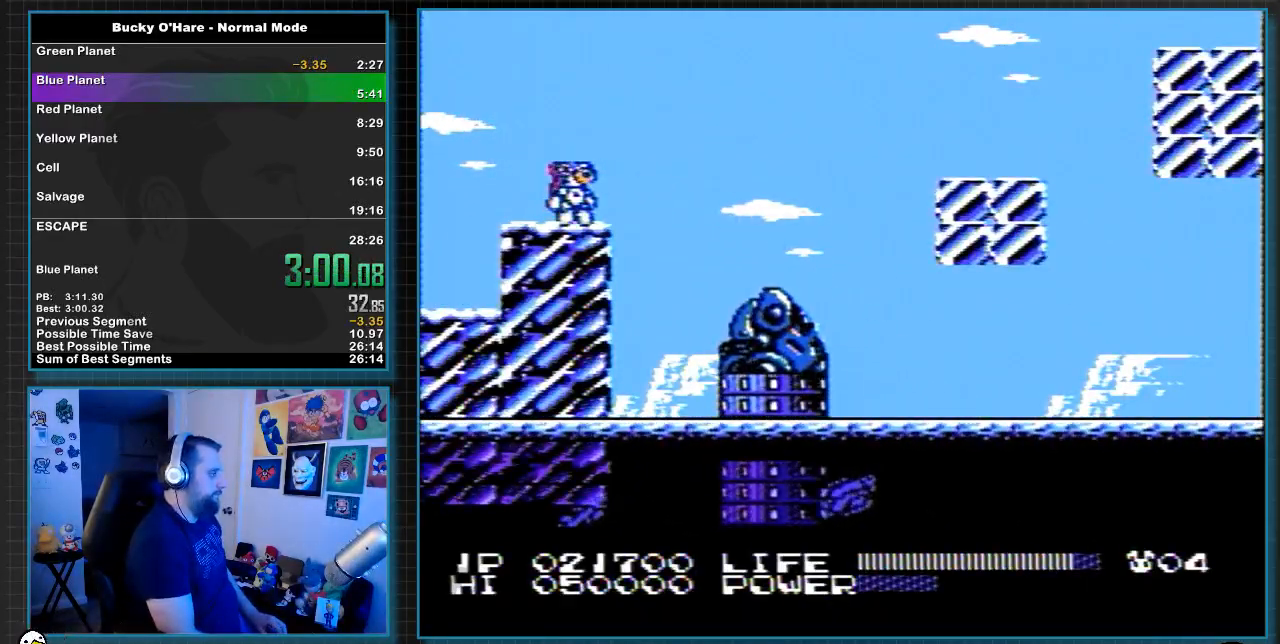
{"buttons": ["A", "DPAD_RIGHT"], "events": [[383, "DPAD_RIGHT", "down"], [467, "A", "down"]]}
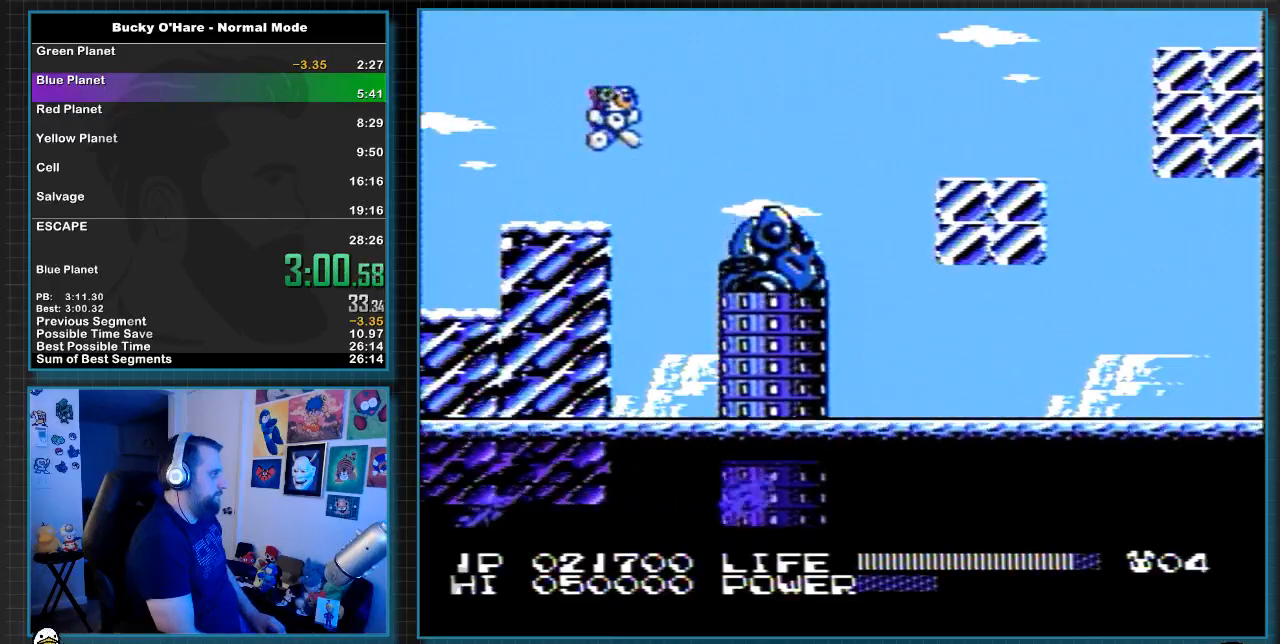
{"buttons": ["DPAD_RIGHT"], "events": [[217, "A", "up"]]}
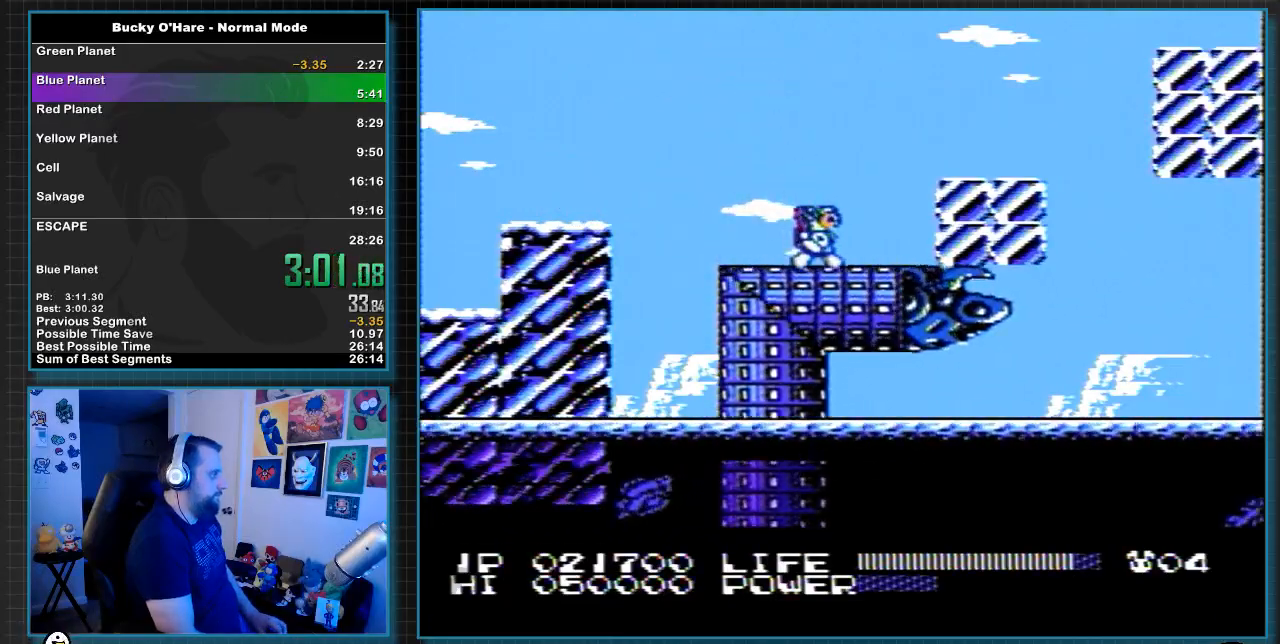
{"buttons": ["DPAD_DOWN", "DPAD_RIGHT"], "events": [[67, "A", "down"], [317, "A", "up"], [500, "DPAD_DOWN", "down"]]}
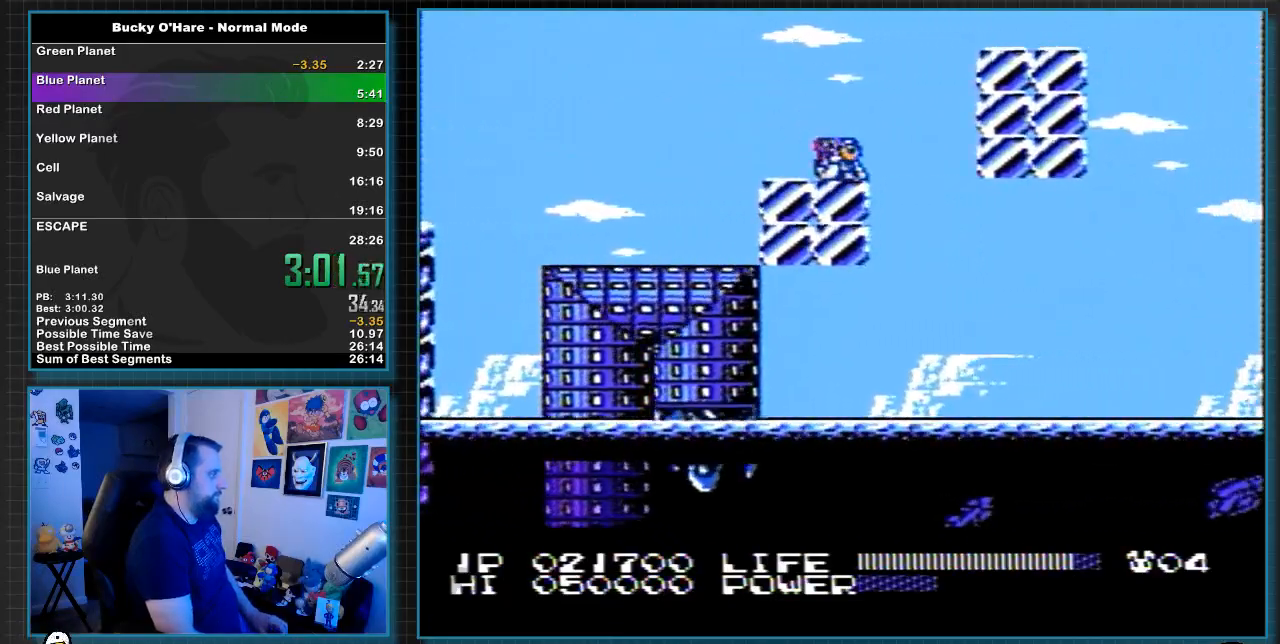
{"buttons": [], "events": [[33, "DPAD_RIGHT", "up"], [100, "DPAD_DOWN", "up"], [183, "B", "down"], [250, "B", "up"]]}
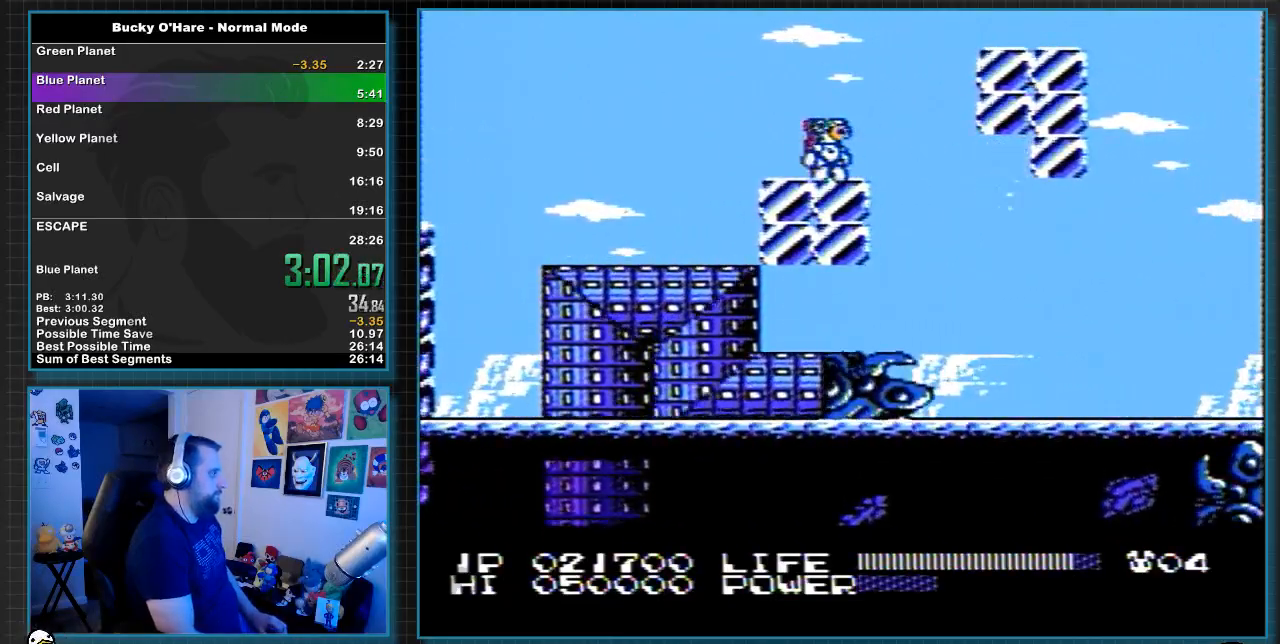
{"buttons": [], "events": []}
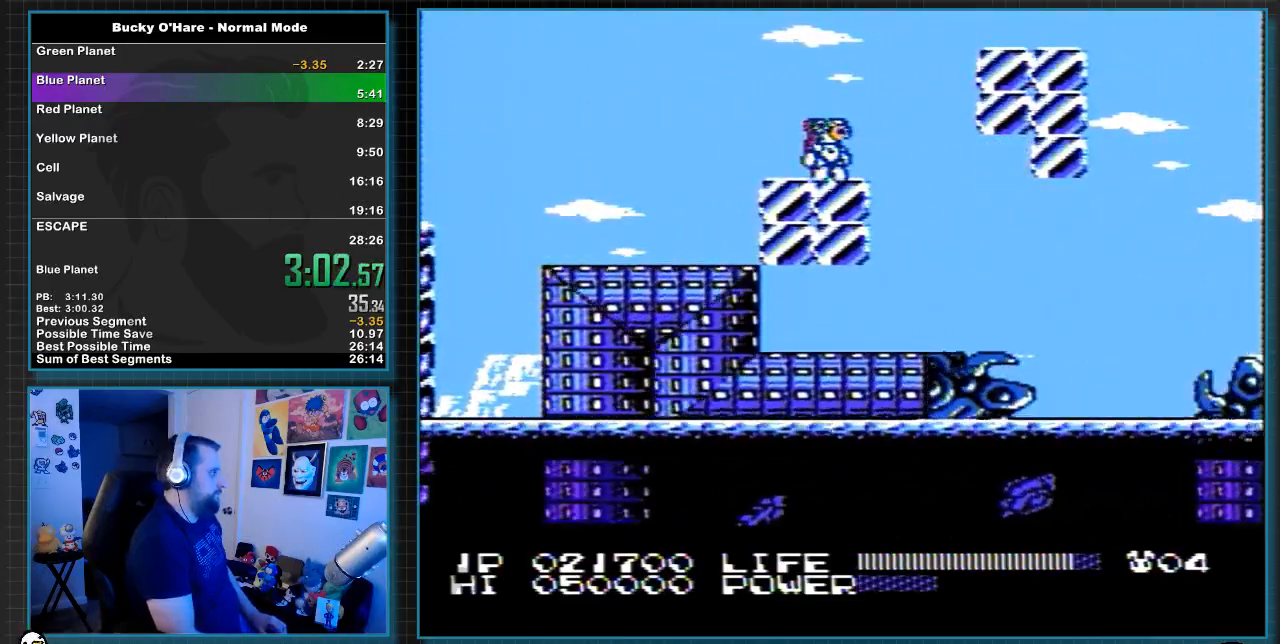
{"buttons": ["DPAD_RIGHT"], "events": [[467, "DPAD_RIGHT", "down"]]}
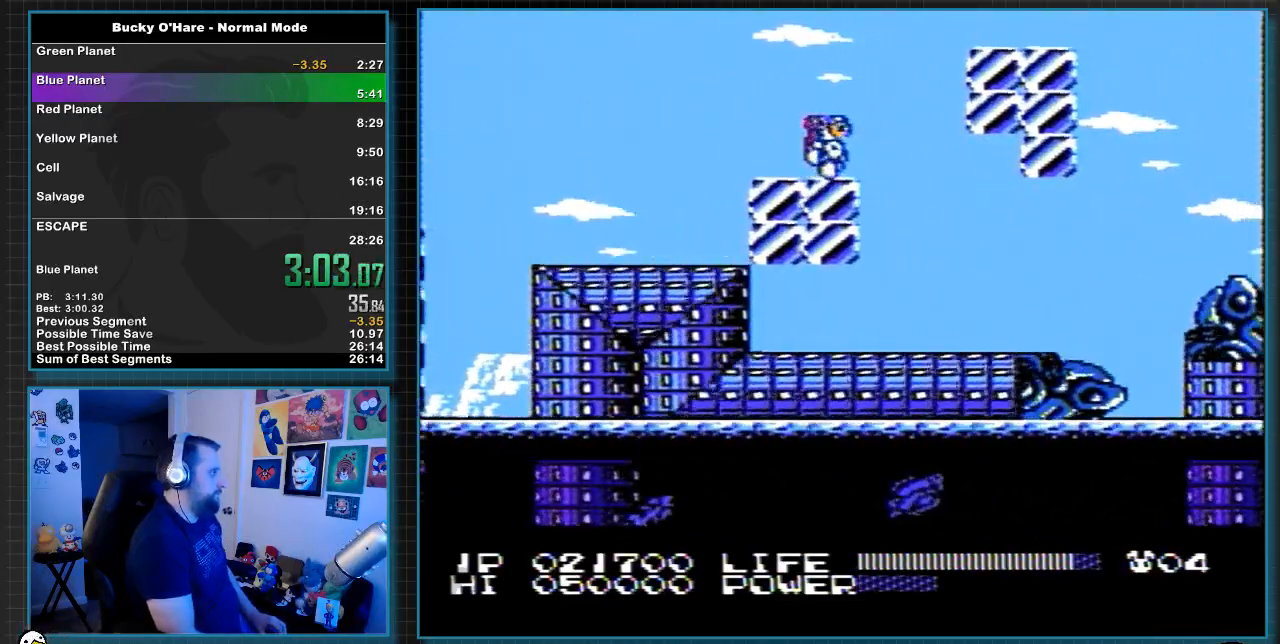
{"buttons": ["DPAD_RIGHT"], "events": [[133, "A", "down"], [400, "A", "up"]]}
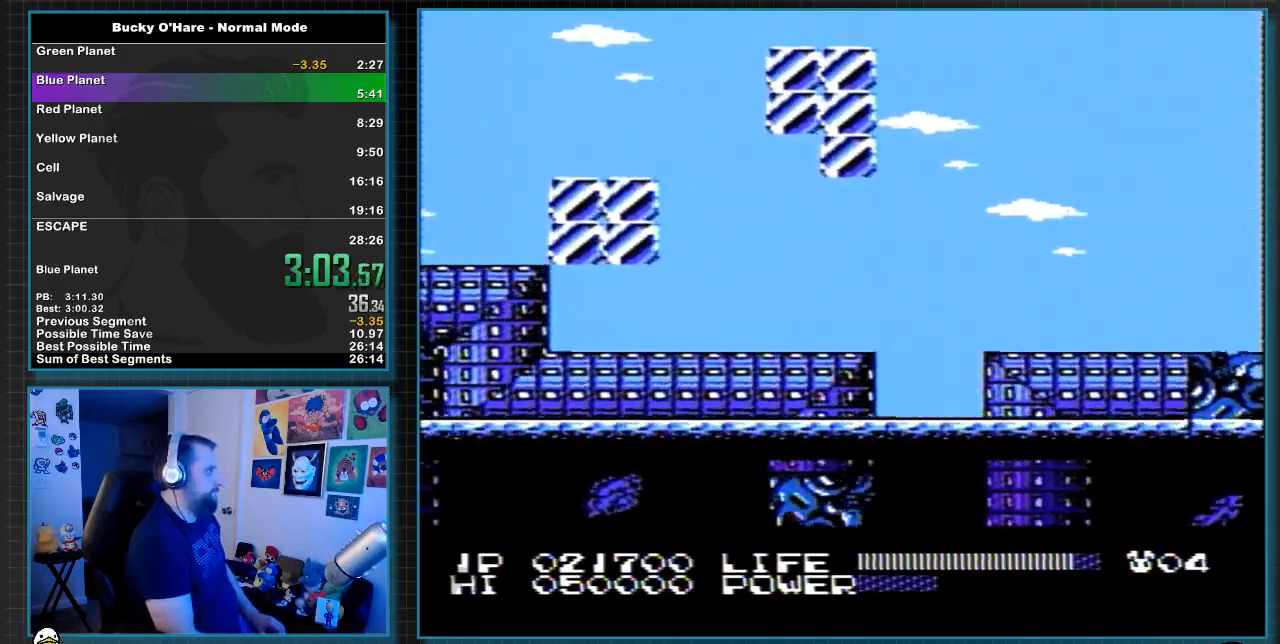
{"buttons": ["DPAD_RIGHT"], "events": [[33, "A", "down"], [317, "A", "up"], [317, "B", "down"], [383, "B", "up"]]}
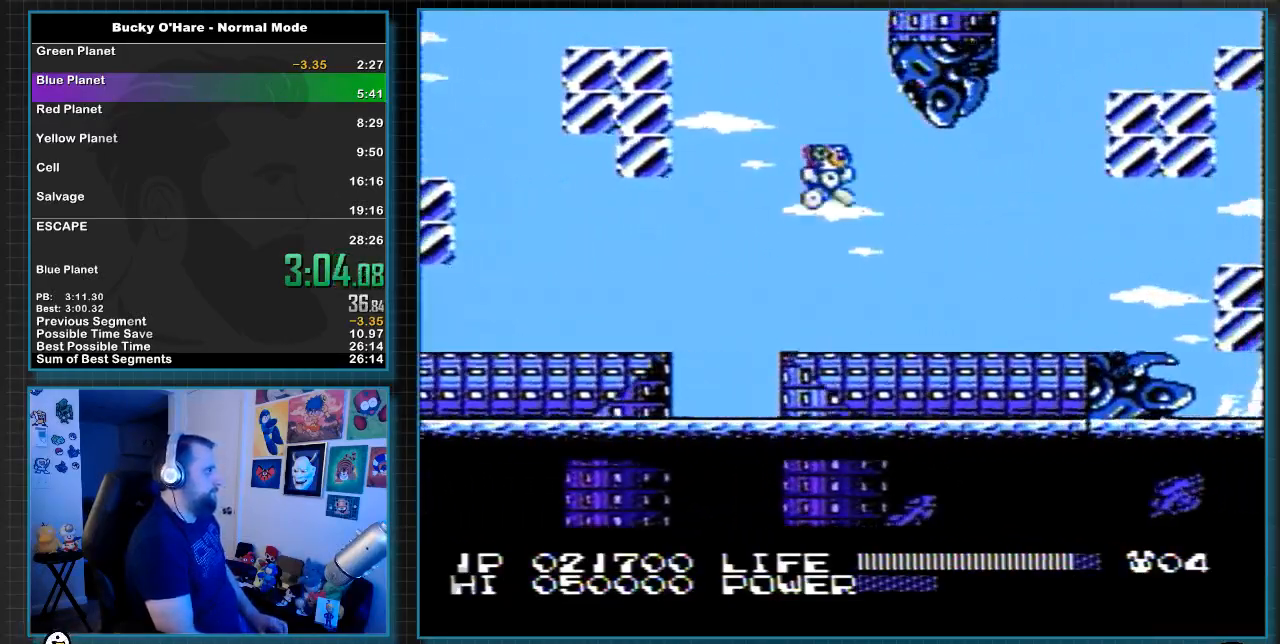
{"buttons": ["DPAD_RIGHT"], "events": []}
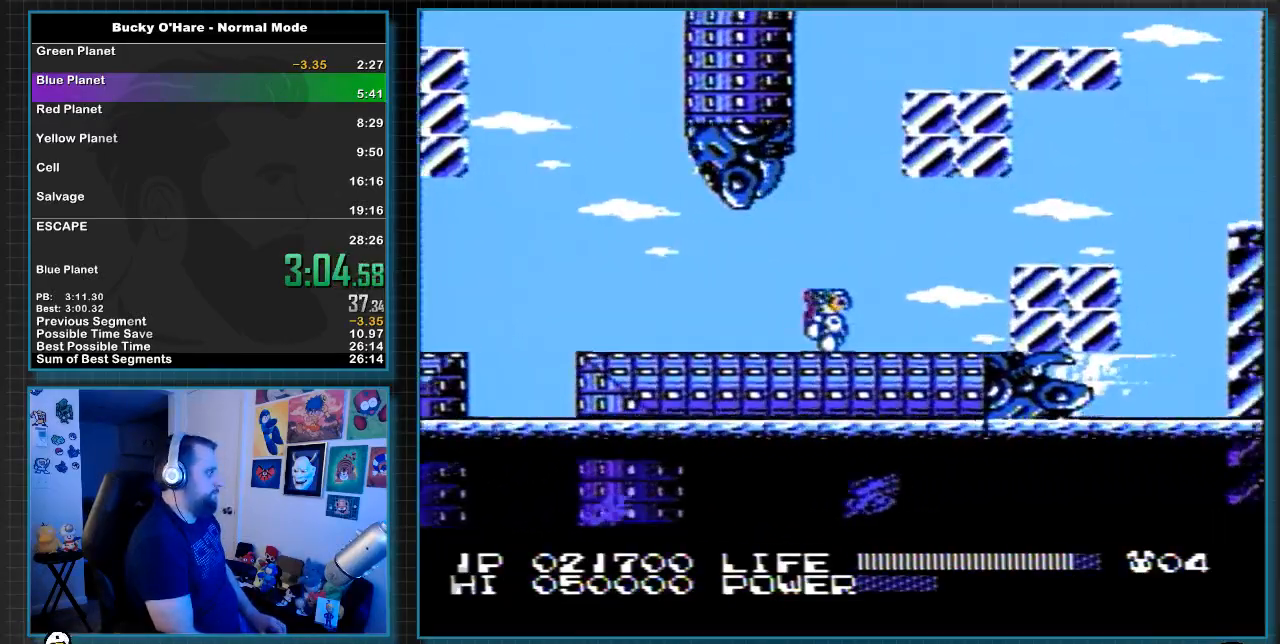
{"buttons": ["DPAD_RIGHT"], "events": [[350, "A", "down"], [433, "A", "up"]]}
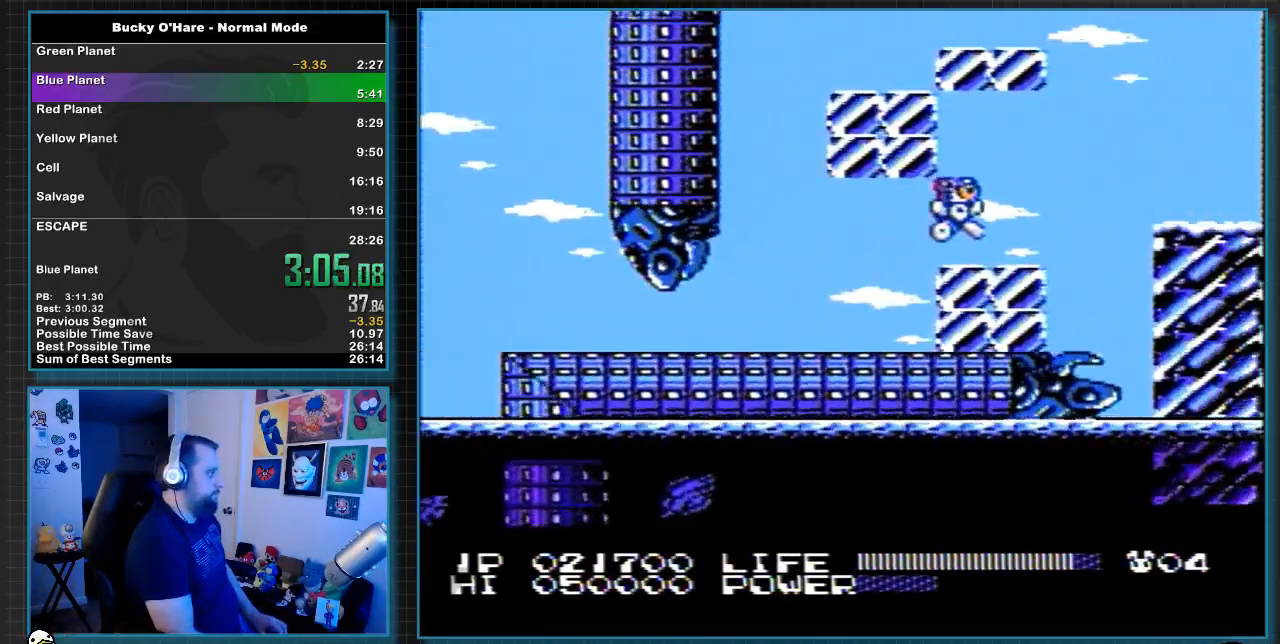
{"buttons": ["DPAD_RIGHT"], "events": [[283, "A", "down"], [383, "A", "up"]]}
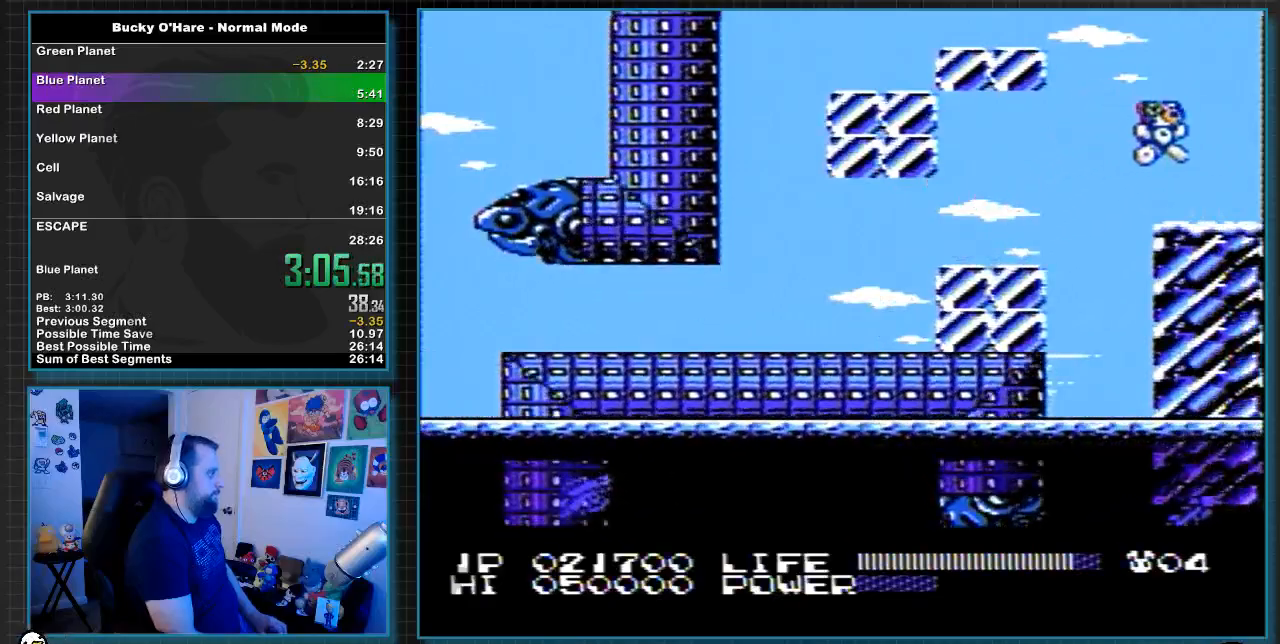
{"buttons": ["DPAD_RIGHT"], "events": []}
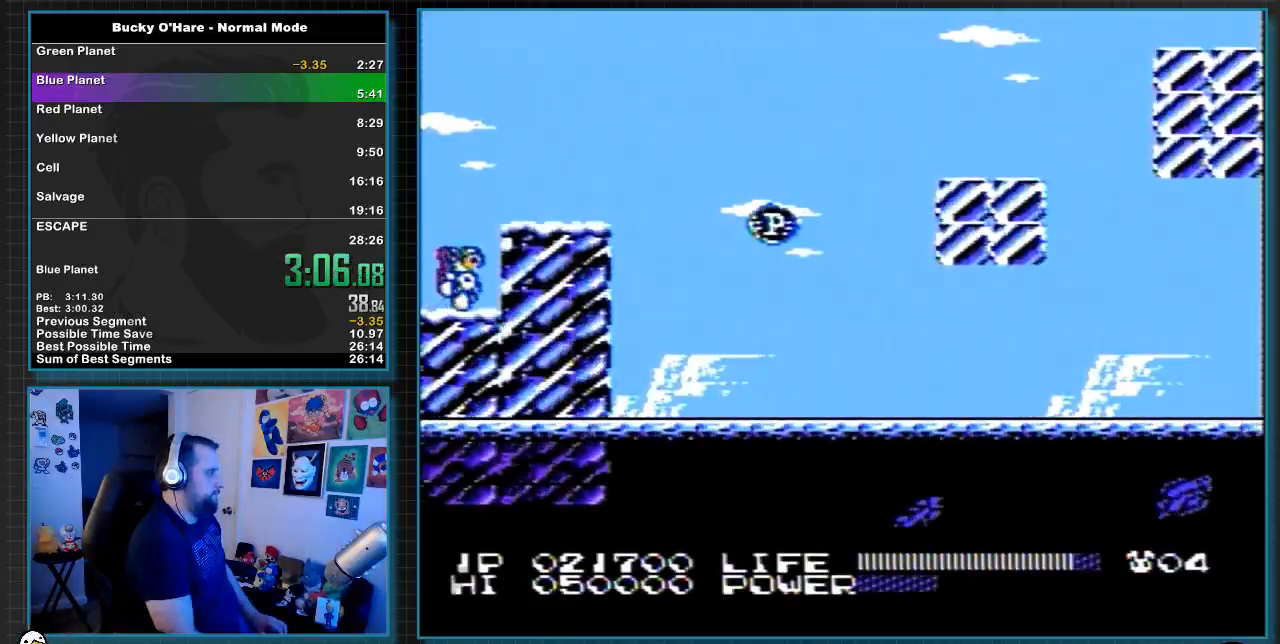
{"buttons": ["DPAD_DOWN"], "events": [[50, "A", "down"], [217, "A", "up"], [467, "DPAD_DOWN", "down"], [500, "DPAD_RIGHT", "up"]]}
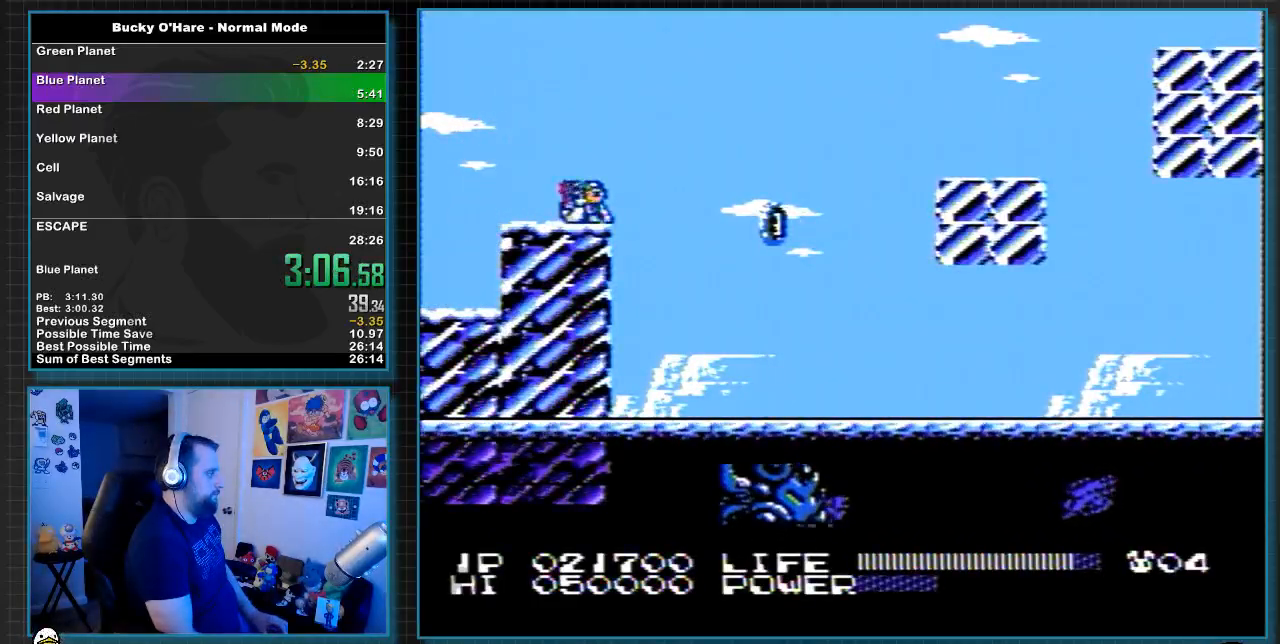
{"buttons": [], "events": [[67, "DPAD_DOWN", "up"], [100, "B", "down"], [150, "B", "up"]]}
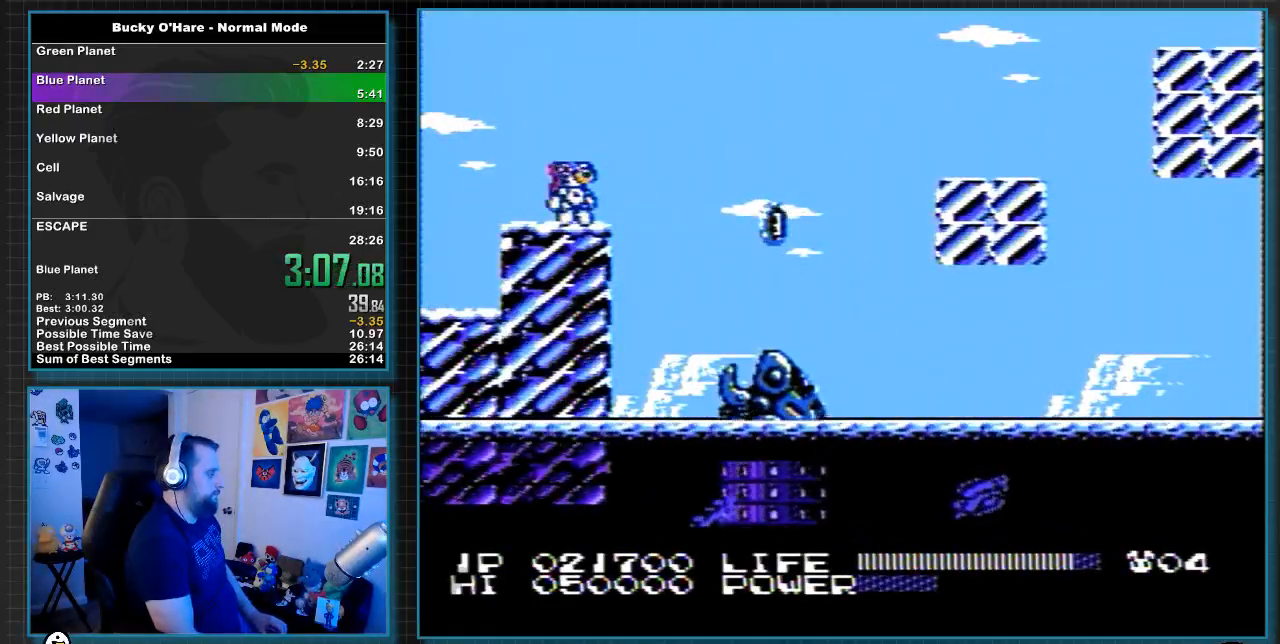
{"buttons": [], "events": []}
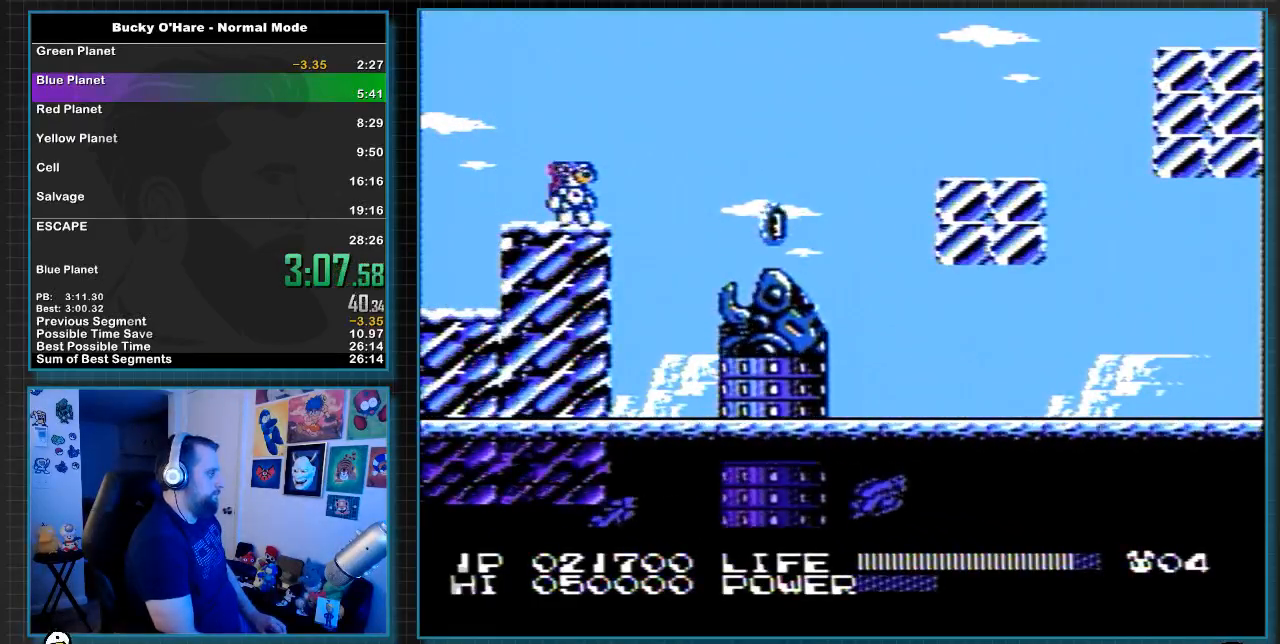
{"buttons": ["DPAD_RIGHT"], "events": [[183, "DPAD_RIGHT", "down"], [350, "A", "down"], [467, "A", "up"]]}
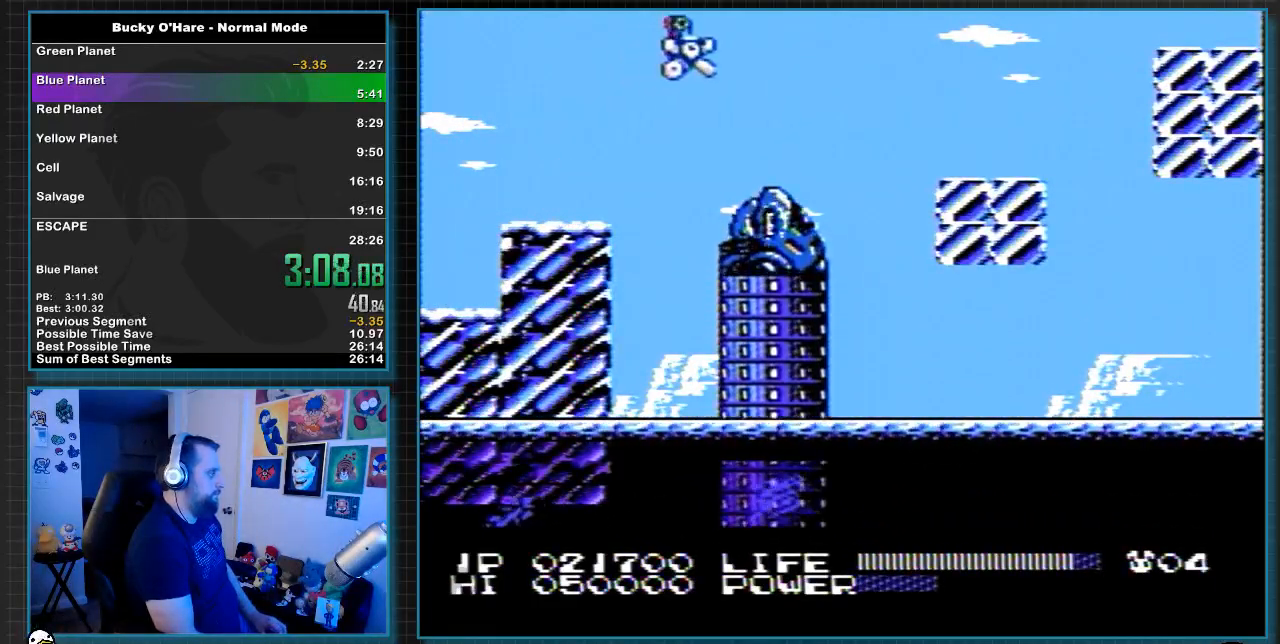
{"buttons": ["A", "DPAD_RIGHT"], "events": [[433, "A", "down"]]}
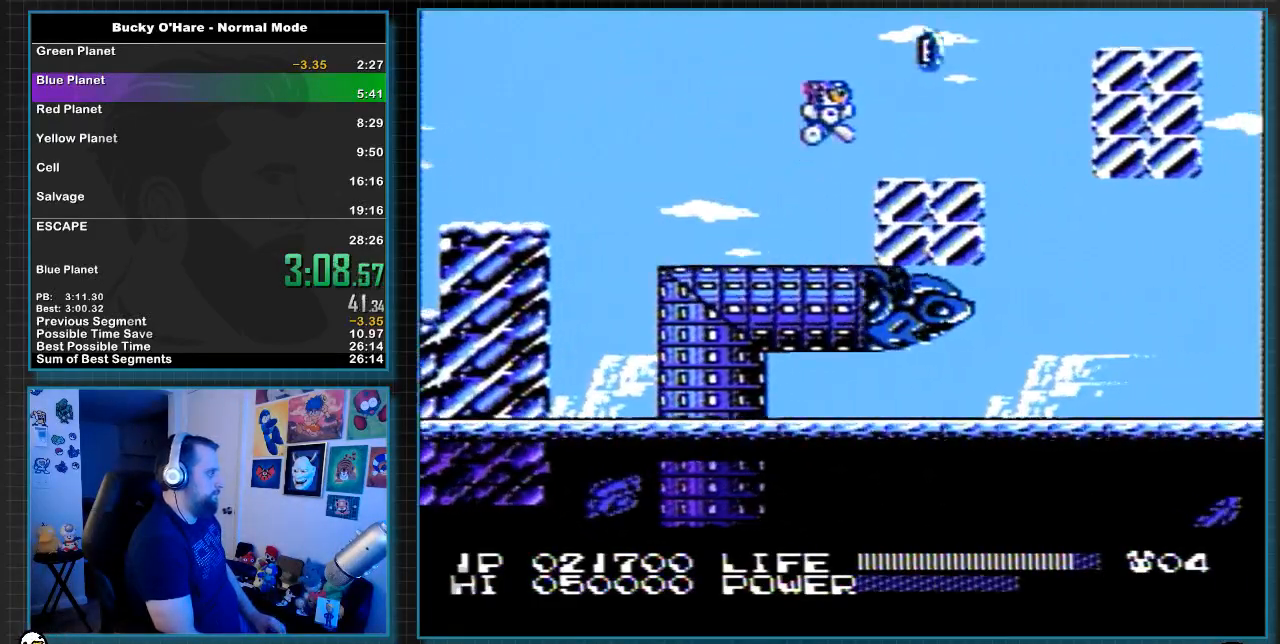
{"buttons": ["A", "B", "DPAD_RIGHT"], "events": [[67, "A", "up"], [400, "A", "down"], [467, "B", "down"]]}
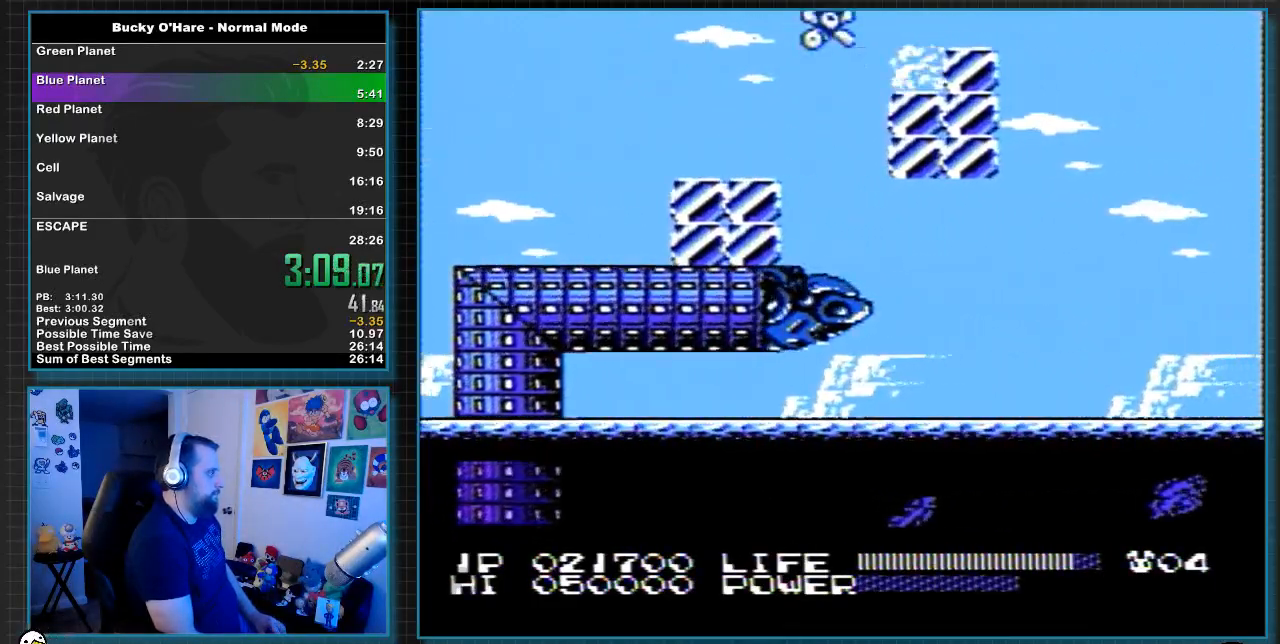
{"buttons": ["DPAD_DOWN"], "events": [[67, "A", "up"], [67, "B", "up"], [317, "B", "down"], [383, "B", "up"], [467, "DPAD_RIGHT", "up"], [500, "DPAD_DOWN", "down"]]}
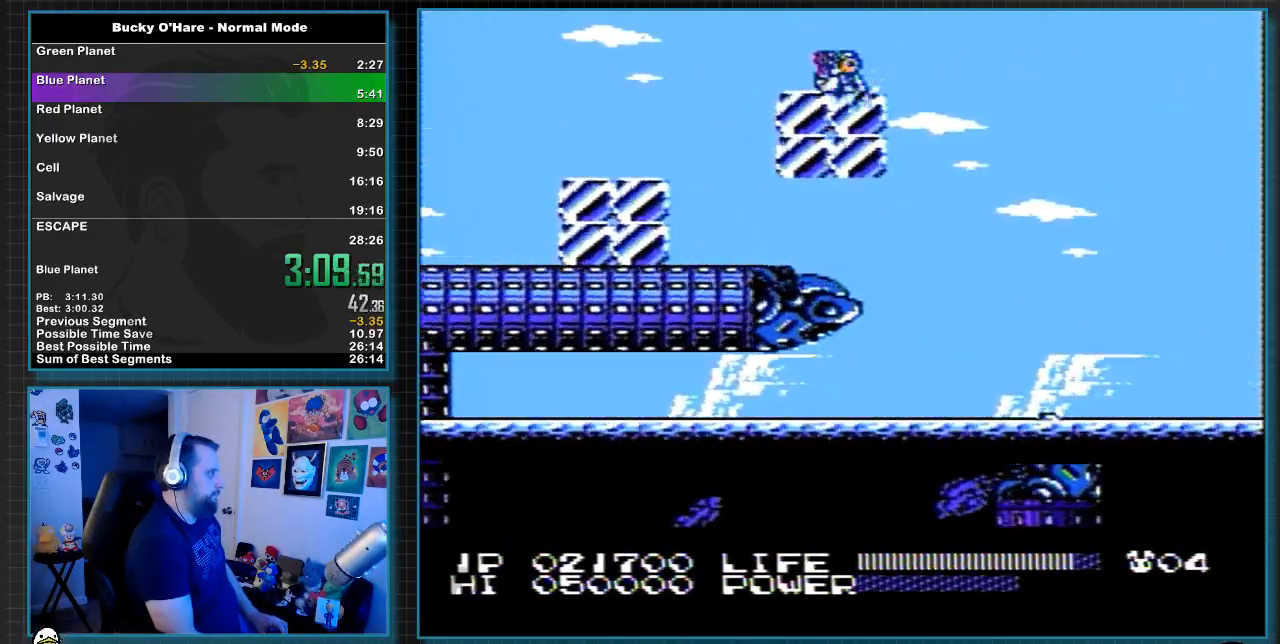
{"buttons": ["DPAD_RIGHT"], "events": [[133, "DPAD_DOWN", "up"], [467, "DPAD_RIGHT", "down"]]}
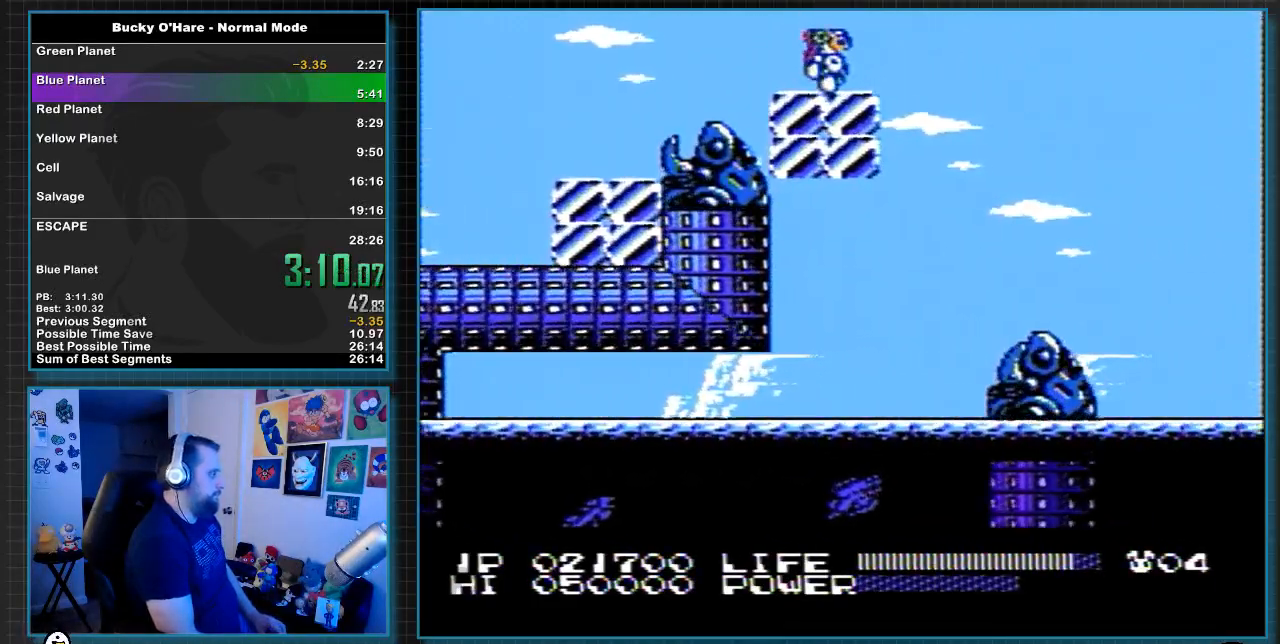
{"buttons": [], "events": [[67, "DPAD_RIGHT", "up"]]}
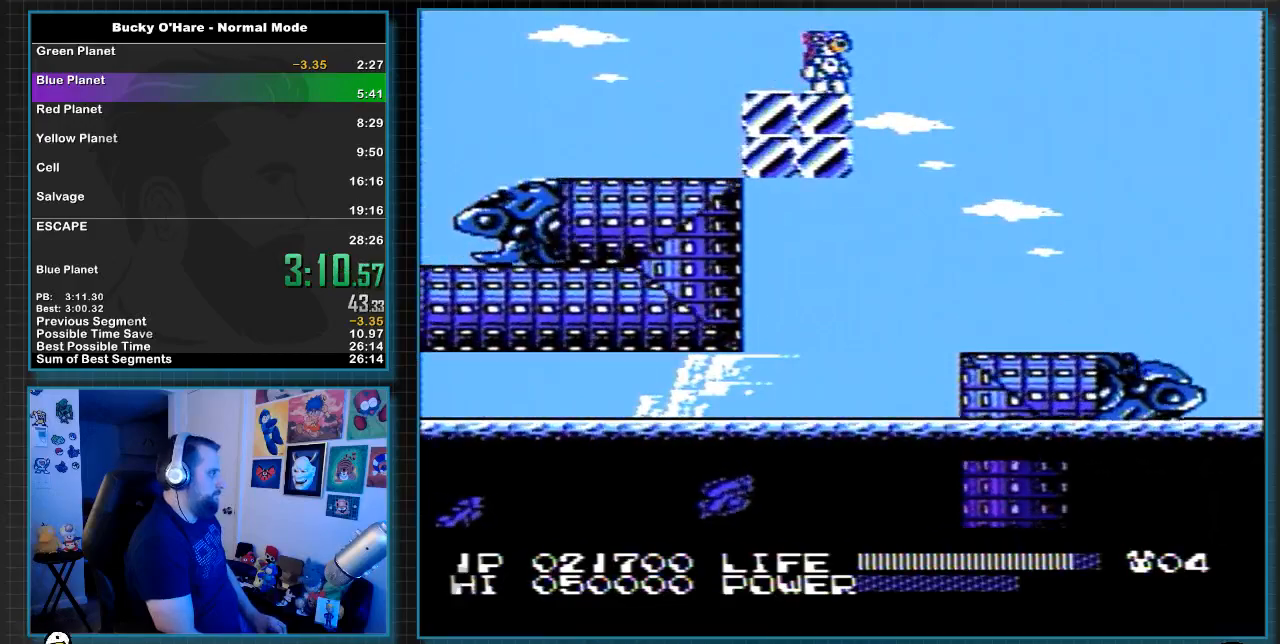
{"buttons": ["DPAD_RIGHT"], "events": [[183, "DPAD_RIGHT", "down"], [250, "A", "down"], [433, "A", "up"]]}
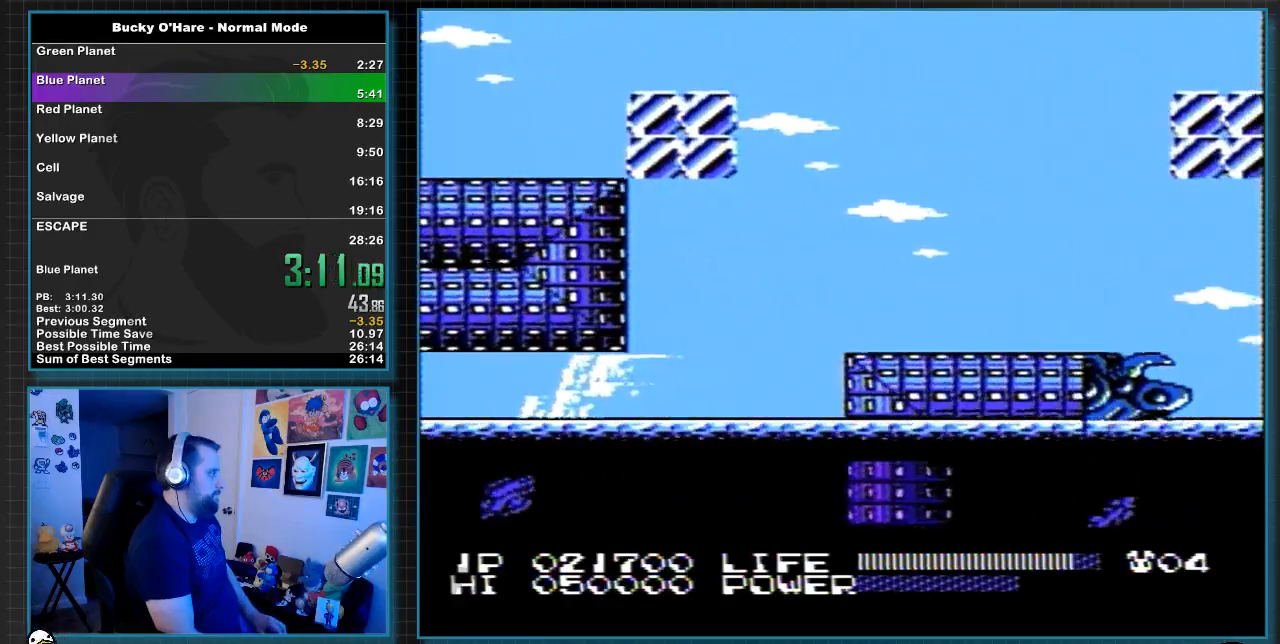
{"buttons": ["DPAD_RIGHT"], "events": []}
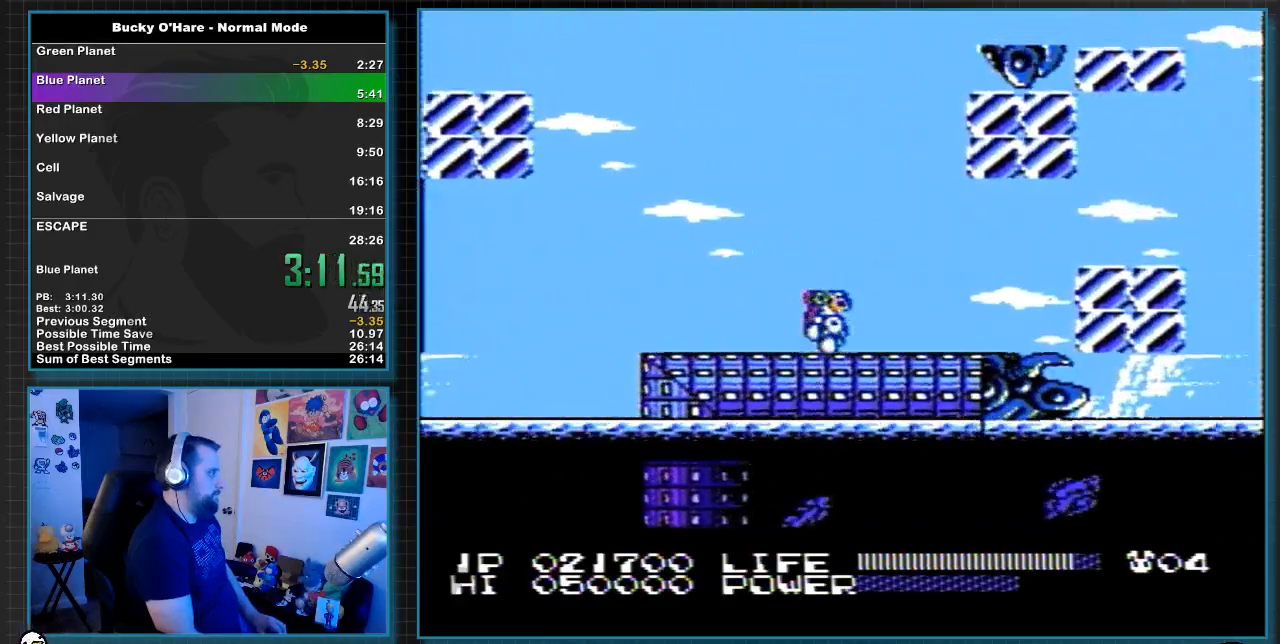
{"buttons": ["A", "DPAD_RIGHT"], "events": [[500, "A", "down"]]}
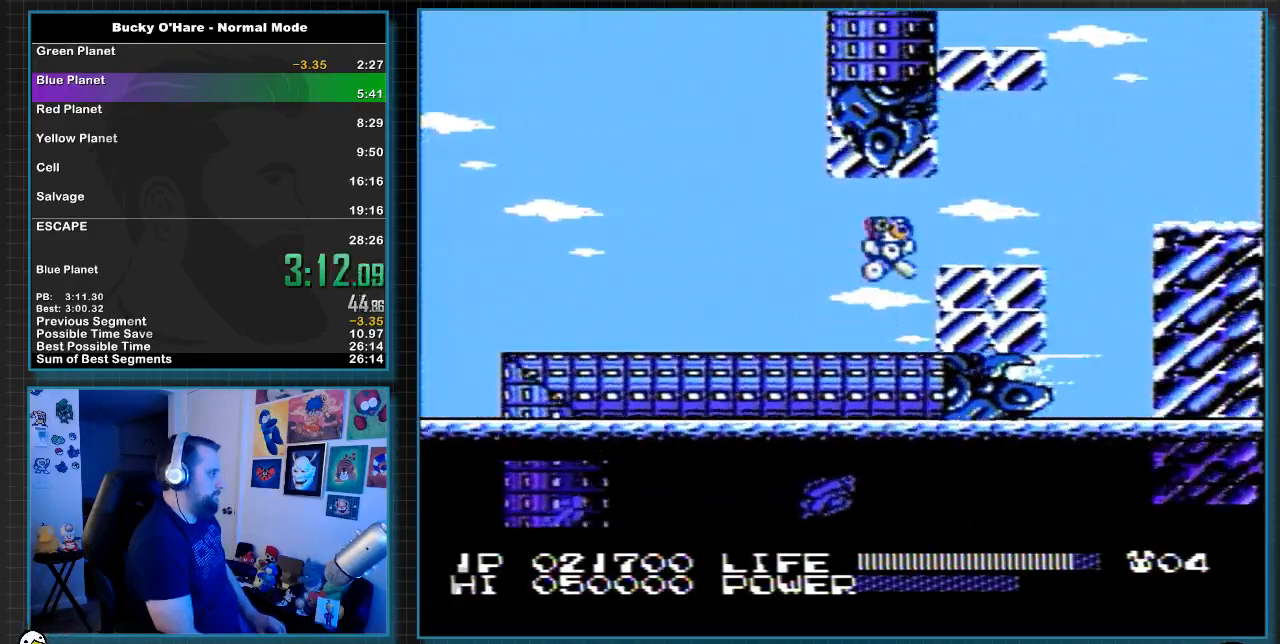
{"buttons": ["DPAD_RIGHT"], "events": [[83, "A", "up"], [417, "A", "down"], [500, "A", "up"]]}